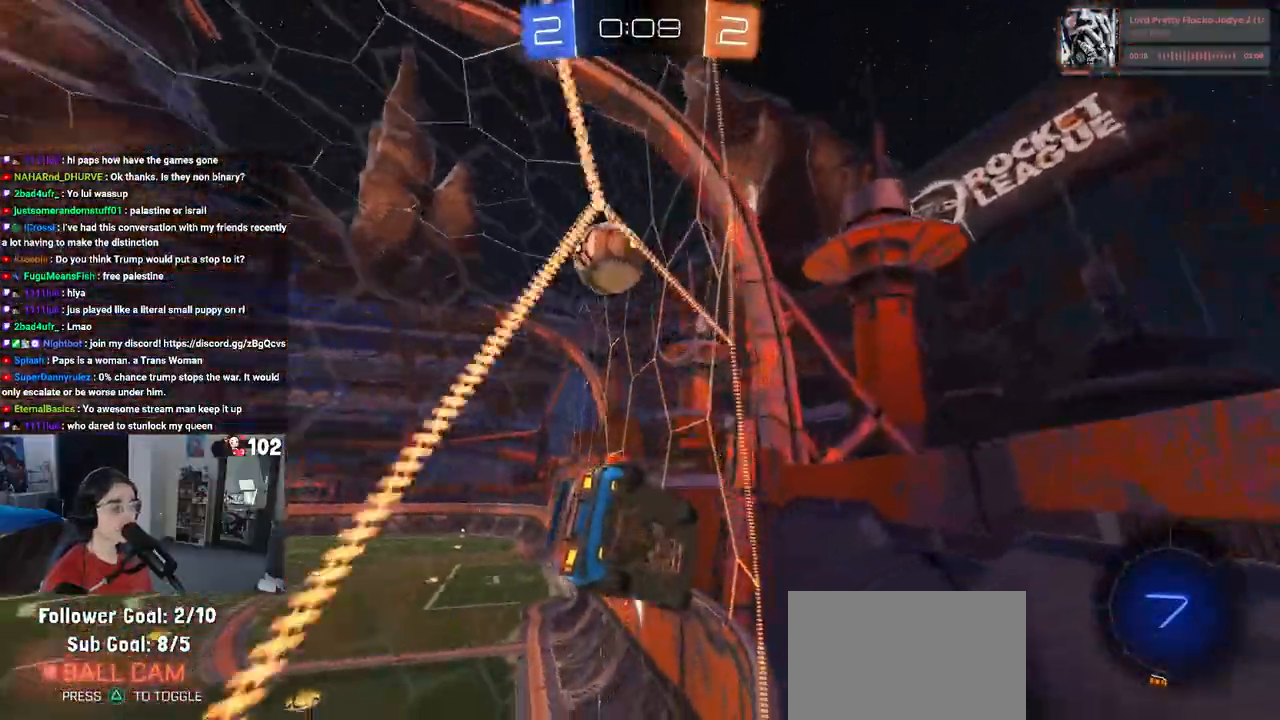
Gameplay with a controller (PlayStation layout); each line is a JSON object with the inputs held at the frame after it. "events" lists button and stick changes between this image and that frame as [ms after this image, input, new state], when the widget could be followed in between.
{"buttons": ["R2"], "left_stick": "left", "right_stick": "center", "events": [[450, "left_stick", "left"]]}
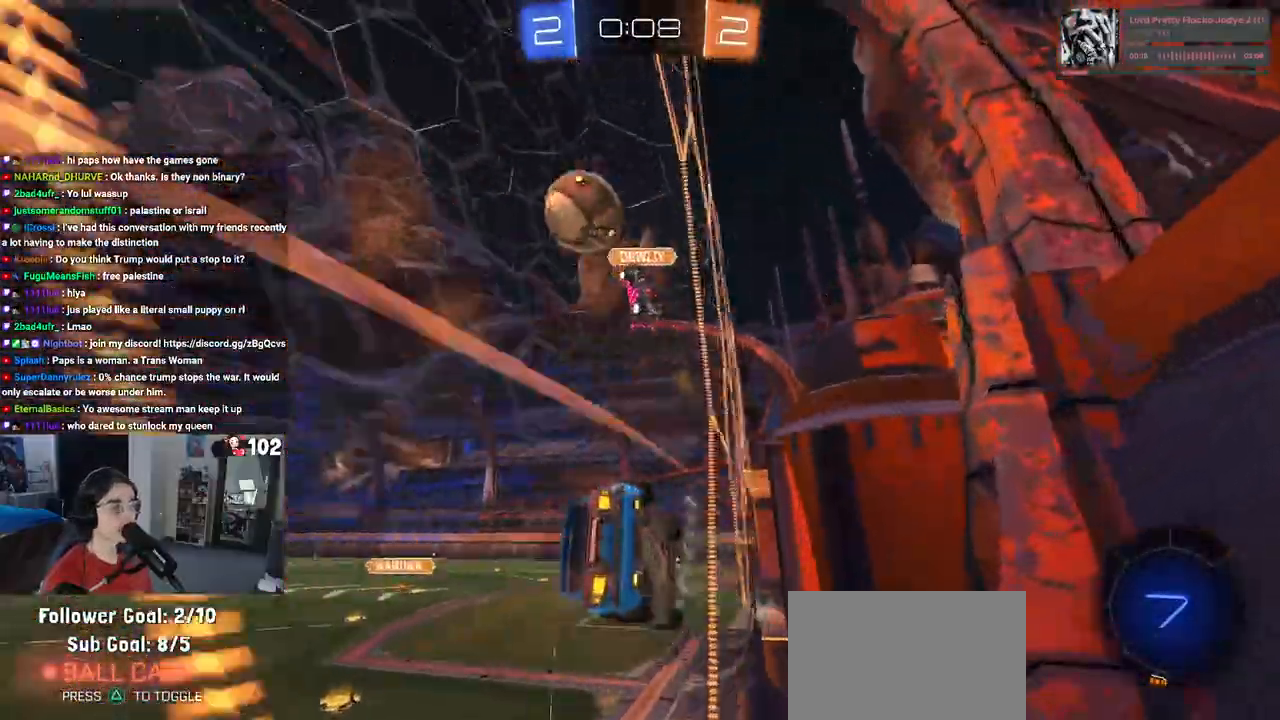
{"buttons": ["R2"], "left_stick": "left", "right_stick": "center", "events": [[100, "TRIANGLE", "down"], [233, "TRIANGLE", "up"]]}
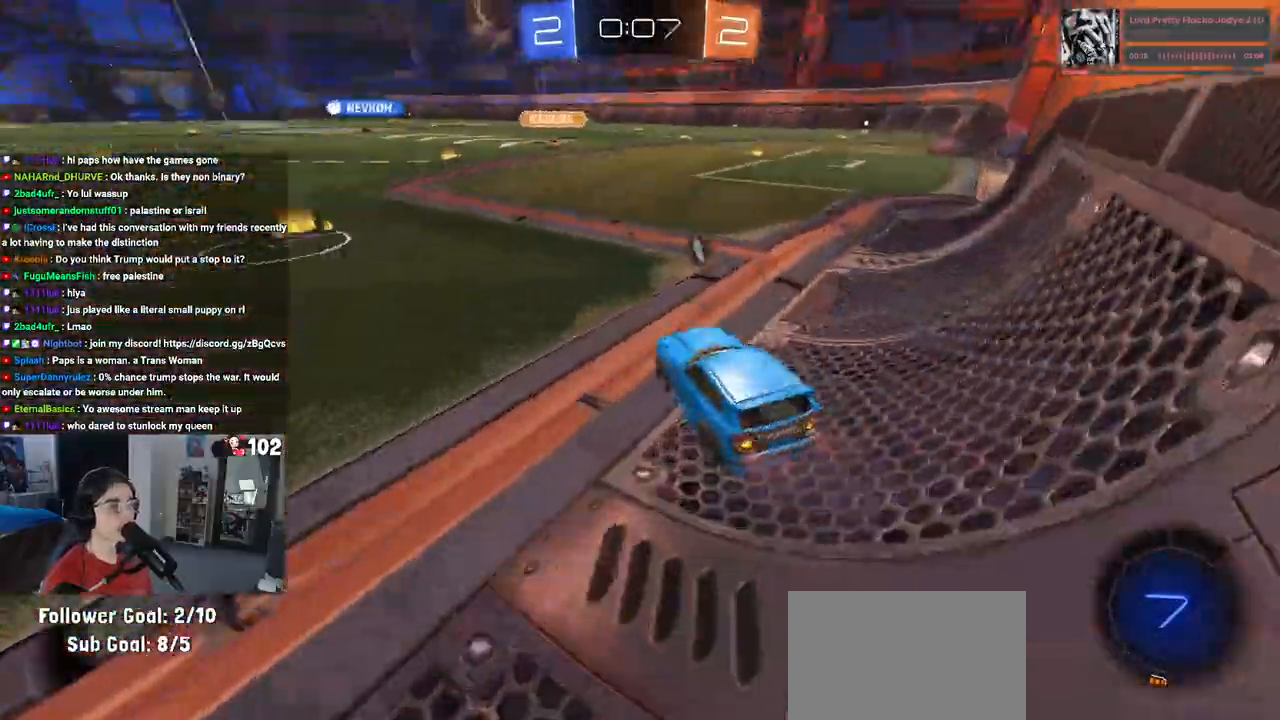
{"buttons": ["R1", "R2"], "left_stick": "up-right", "right_stick": "center", "events": [[67, "left_stick", "center"], [250, "left_stick", "left"], [350, "R1", "down"], [367, "CROSS", "down"], [417, "left_stick", "up-right"], [450, "CROSS", "up"]]}
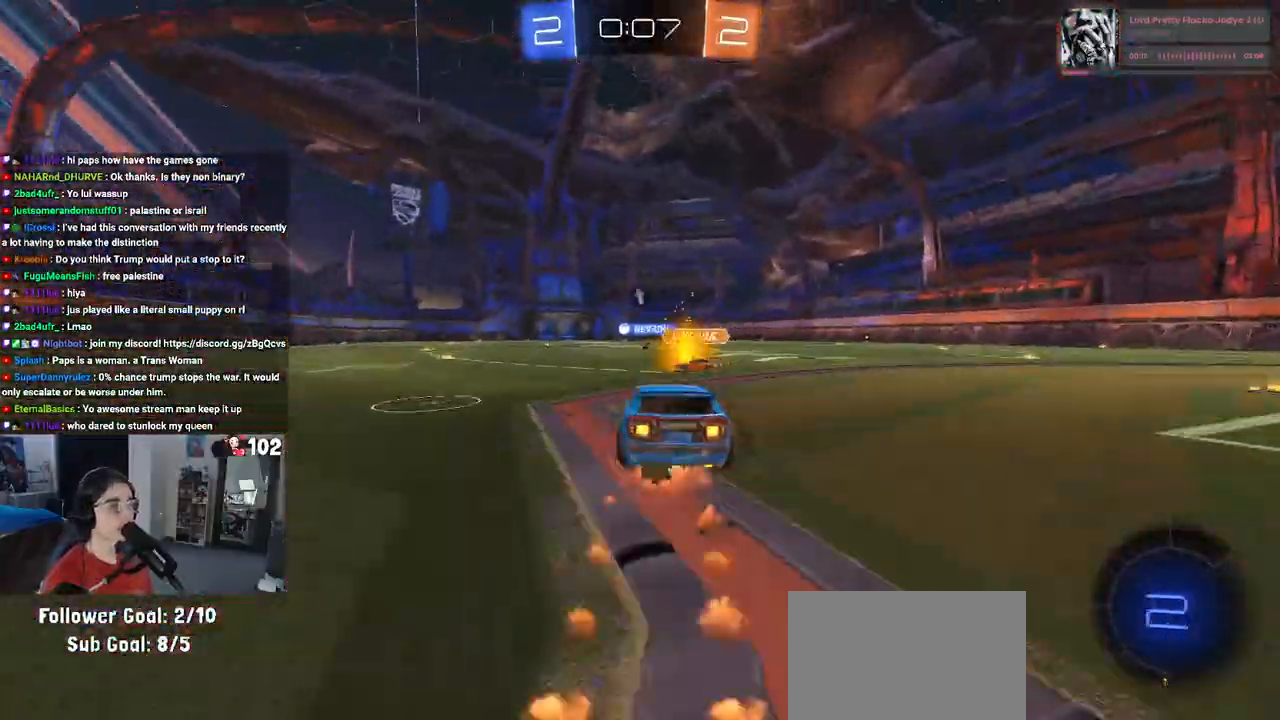
{"buttons": ["SQUARE", "R2"], "left_stick": "down-right", "right_stick": "center", "events": [[17, "CROSS", "down"], [50, "SQUARE", "down"], [83, "left_stick", "down"], [100, "CROSS", "up"], [250, "left_stick", "down-right"], [333, "R1", "up"]]}
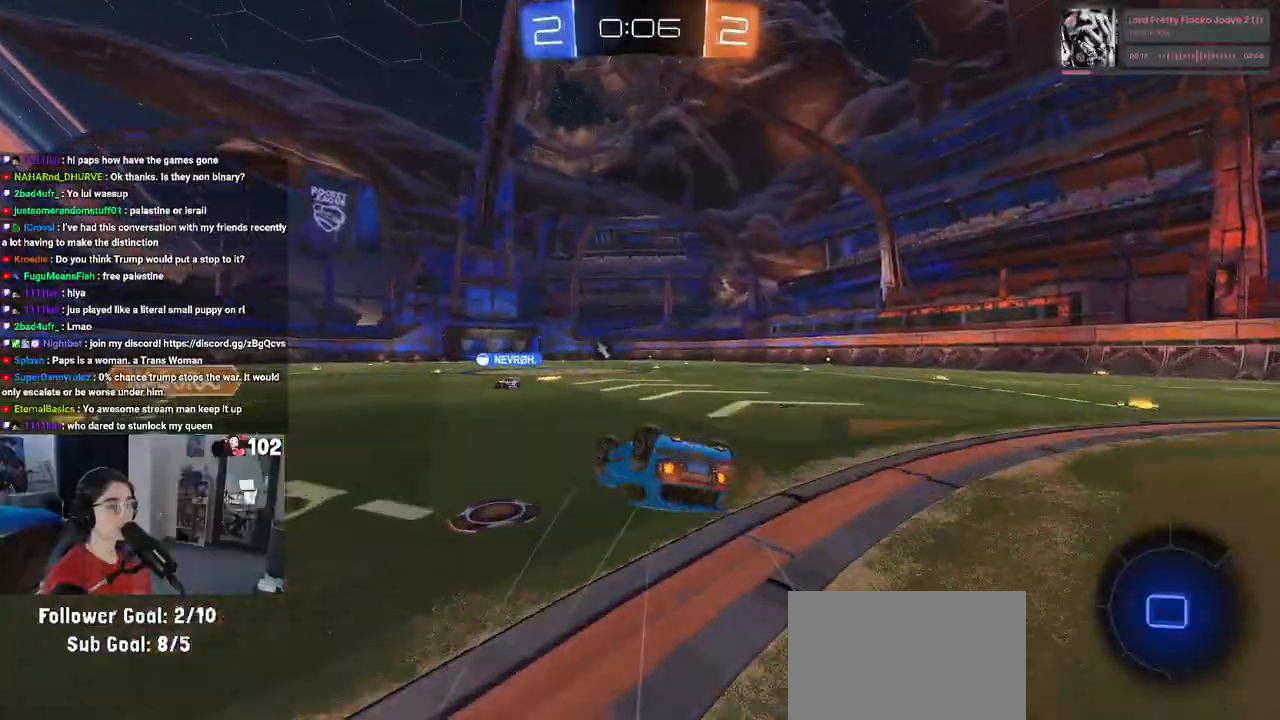
{"buttons": ["R2"], "left_stick": "center", "right_stick": "center", "events": [[283, "left_stick", "center"], [317, "SQUARE", "up"], [350, "TRIANGLE", "down"], [450, "TRIANGLE", "up"]]}
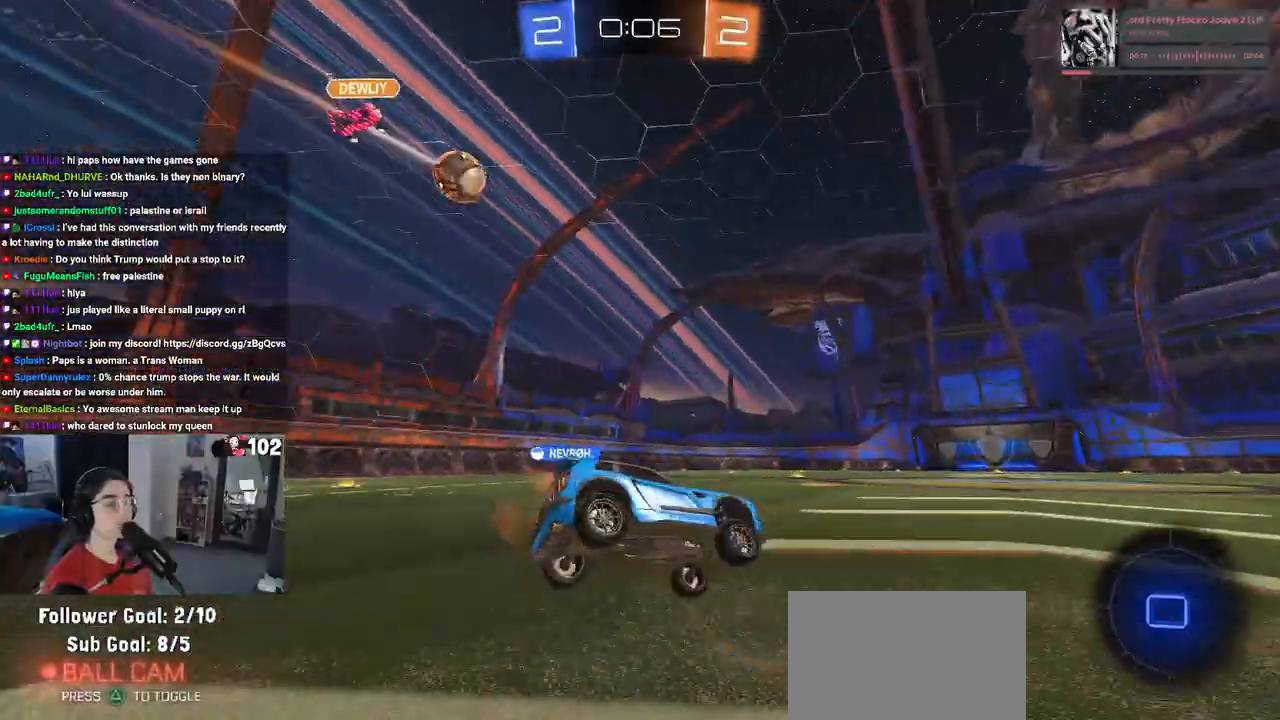
{"buttons": ["R2"], "left_stick": "center", "right_stick": "center", "events": [[150, "left_stick", "left"], [400, "left_stick", "center"]]}
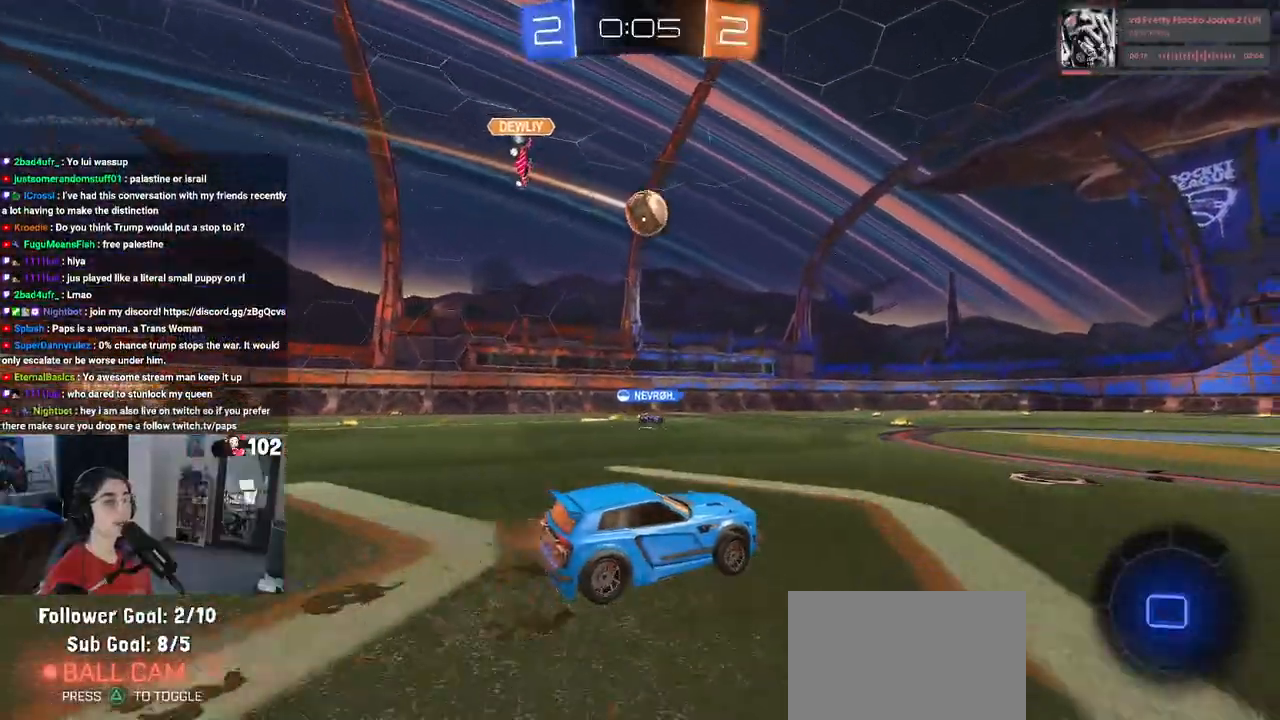
{"buttons": ["R2"], "left_stick": "center", "right_stick": "center", "events": [[67, "left_stick", "right"], [200, "left_stick", "center"]]}
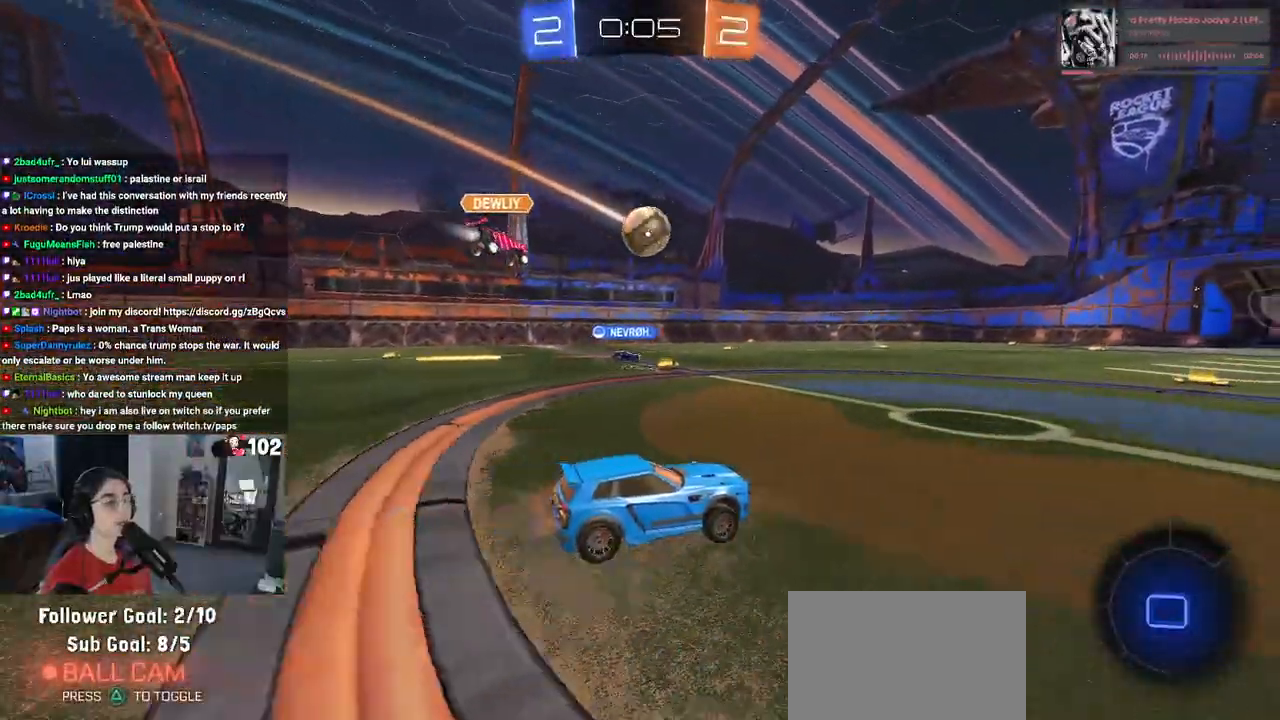
{"buttons": ["R2"], "left_stick": "center", "right_stick": "center", "events": []}
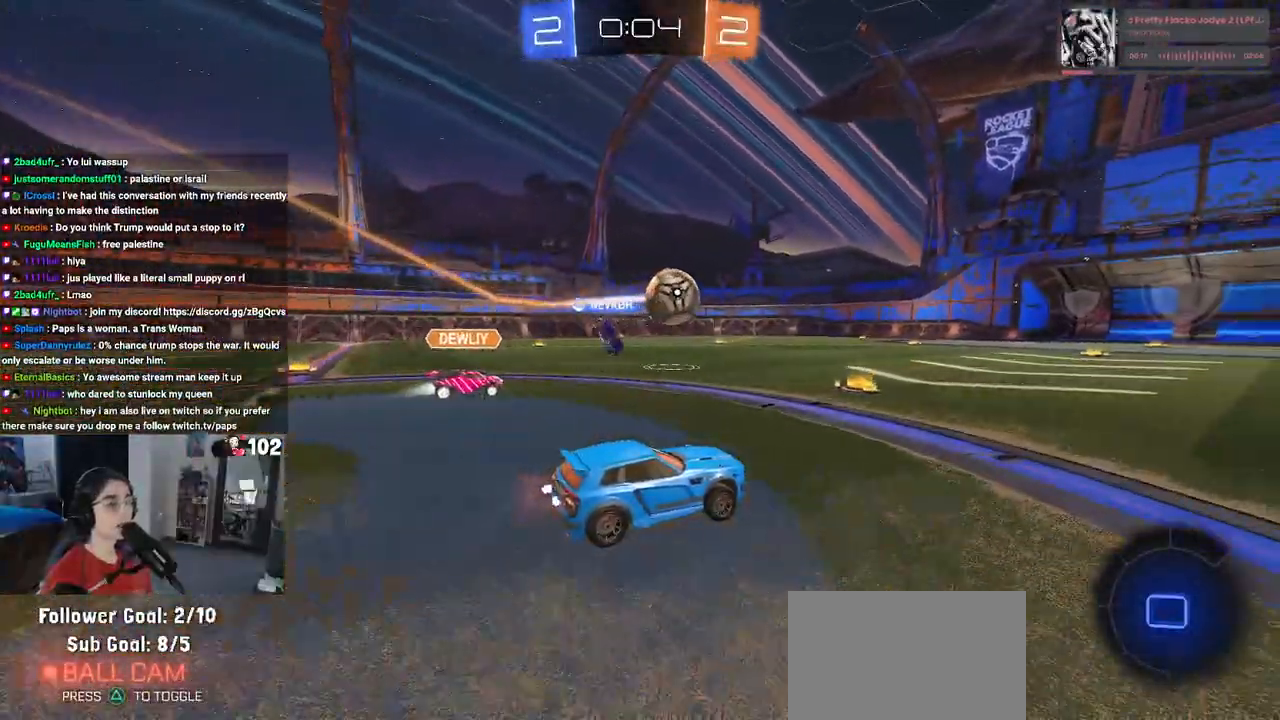
{"buttons": ["TRIANGLE", "R2"], "left_stick": "left", "right_stick": "center", "events": [[33, "left_stick", "left"], [433, "TRIANGLE", "down"]]}
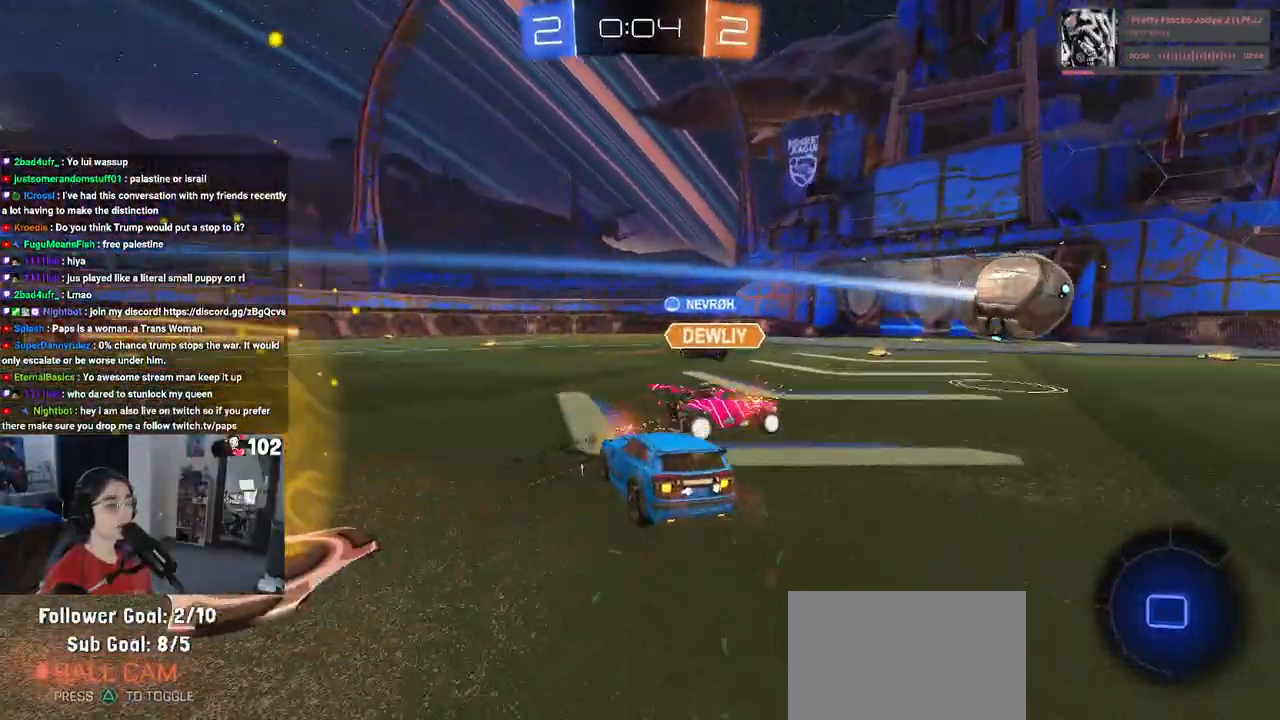
{"buttons": ["R2"], "left_stick": "center", "right_stick": "center", "events": [[17, "R1", "down"], [17, "left_stick", "center"], [50, "TRIANGLE", "up"], [283, "left_stick", "right"], [317, "R1", "up"], [400, "left_stick", "center"]]}
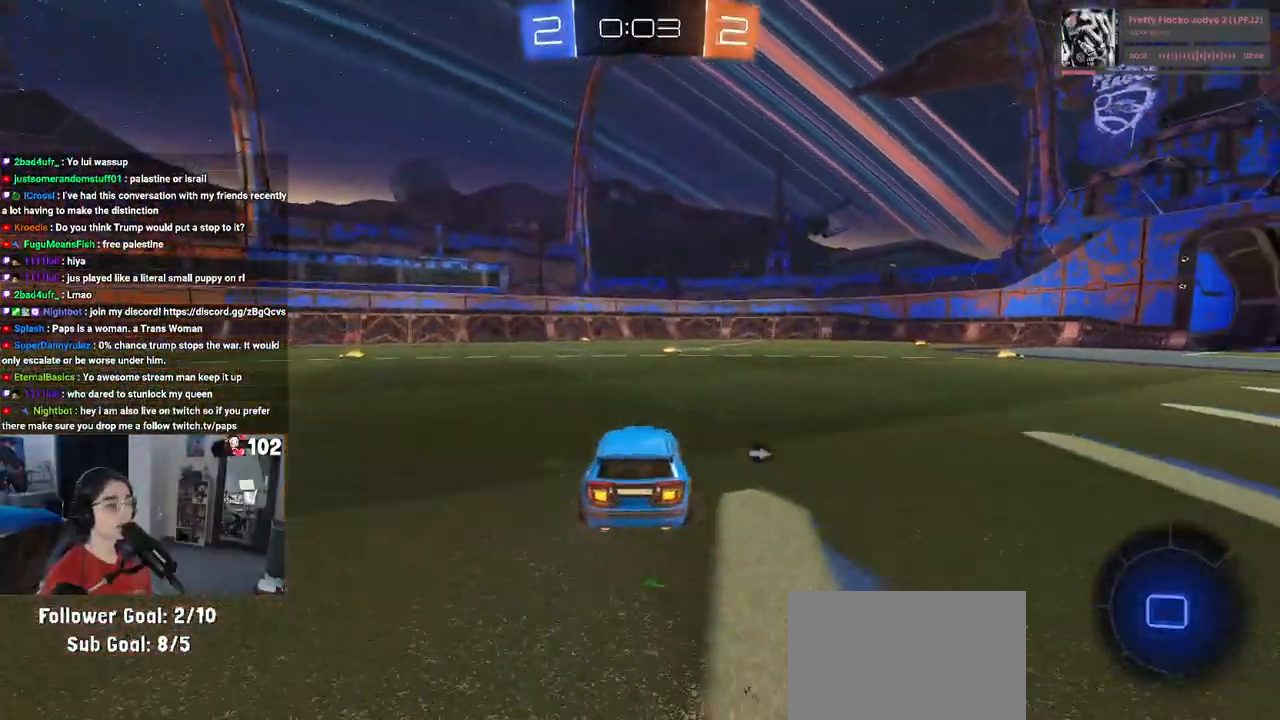
{"buttons": ["CROSS", "R2"], "left_stick": "up-right", "right_stick": "center", "events": [[33, "TRIANGLE", "down"], [150, "left_stick", "right"], [167, "TRIANGLE", "up"], [367, "left_stick", "center"], [483, "left_stick", "up-right"], [500, "CROSS", "down"]]}
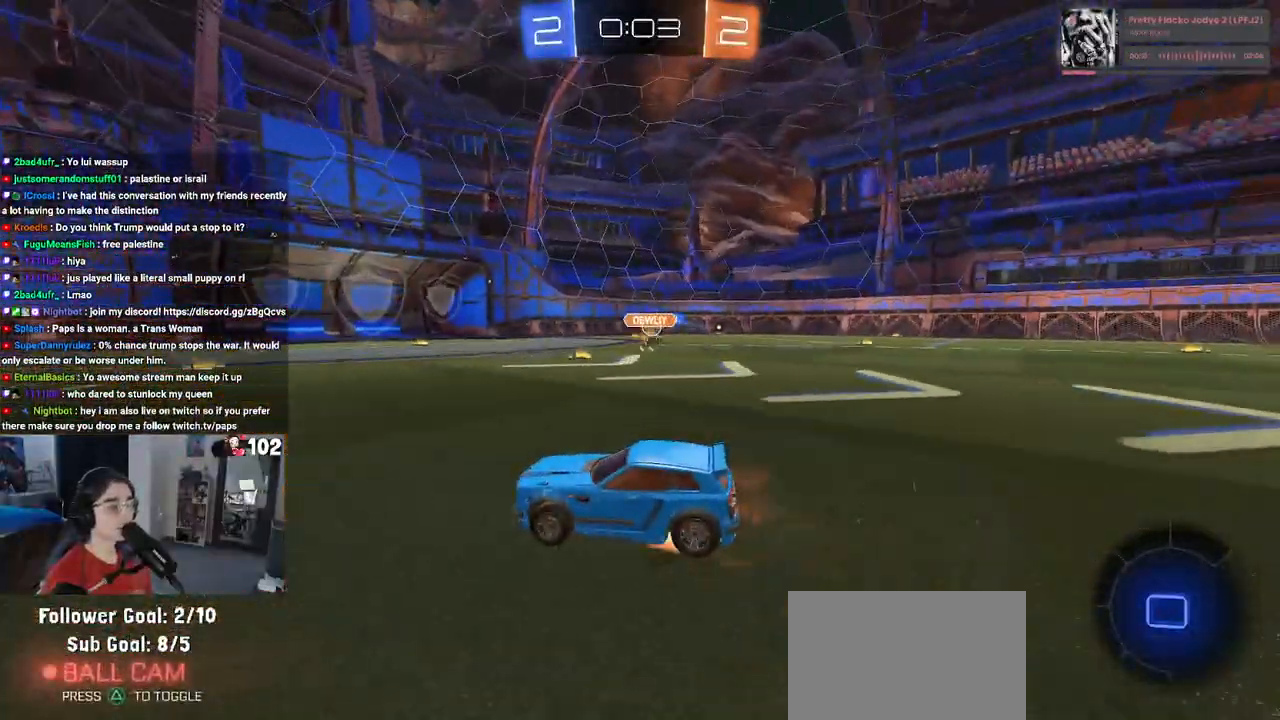
{"buttons": ["SQUARE", "R2"], "left_stick": "down-left", "right_stick": "center", "events": [[67, "left_stick", "up-left"], [83, "CROSS", "up"], [133, "CROSS", "down"], [183, "SQUARE", "down"], [217, "CROSS", "up"], [217, "left_stick", "down-left"]]}
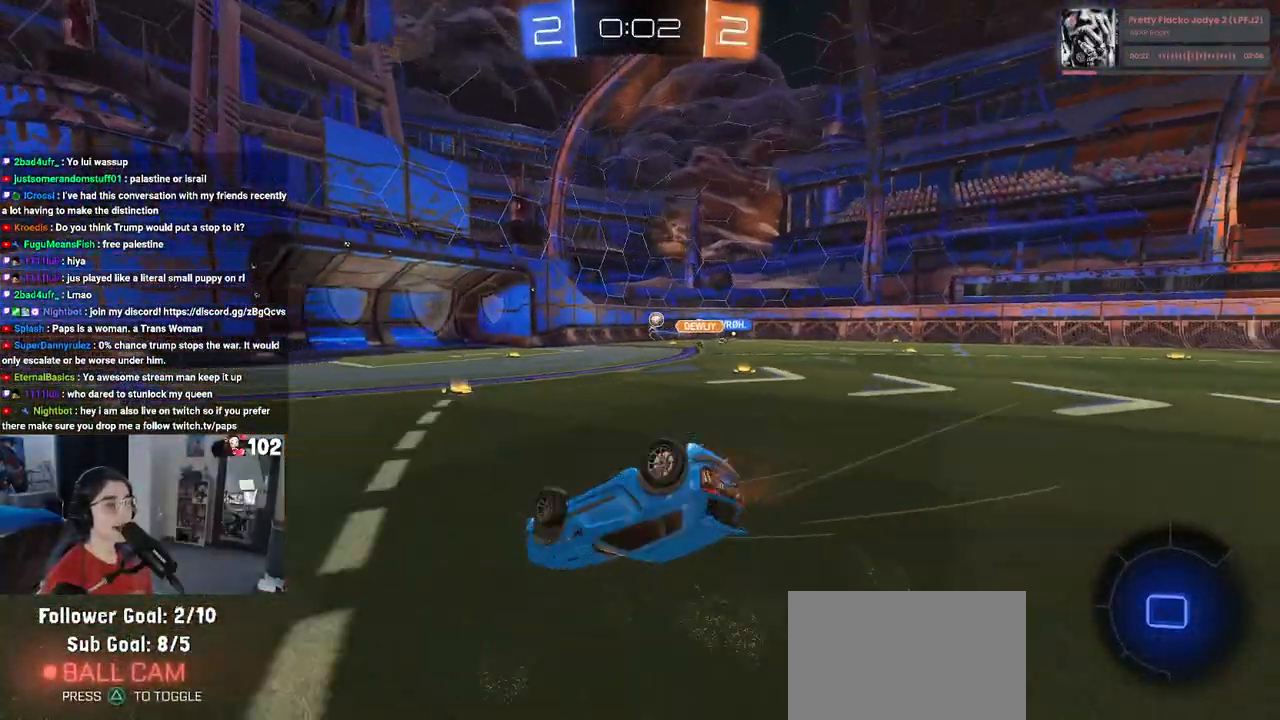
{"buttons": ["R2"], "left_stick": "center", "right_stick": "center", "events": [[467, "SQUARE", "up"], [483, "left_stick", "center"]]}
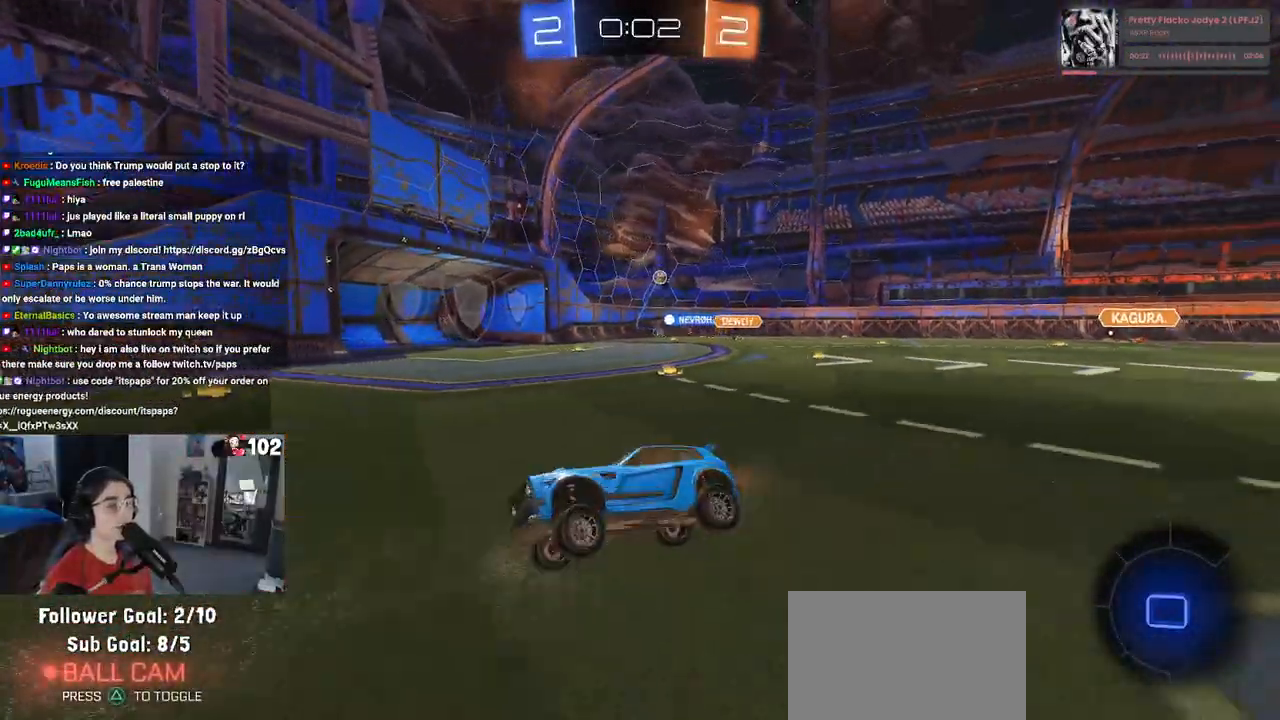
{"buttons": ["SQUARE", "R2"], "left_stick": "right", "right_stick": "center", "events": [[150, "left_stick", "left"], [267, "left_stick", "center"], [450, "left_stick", "right"], [500, "SQUARE", "down"]]}
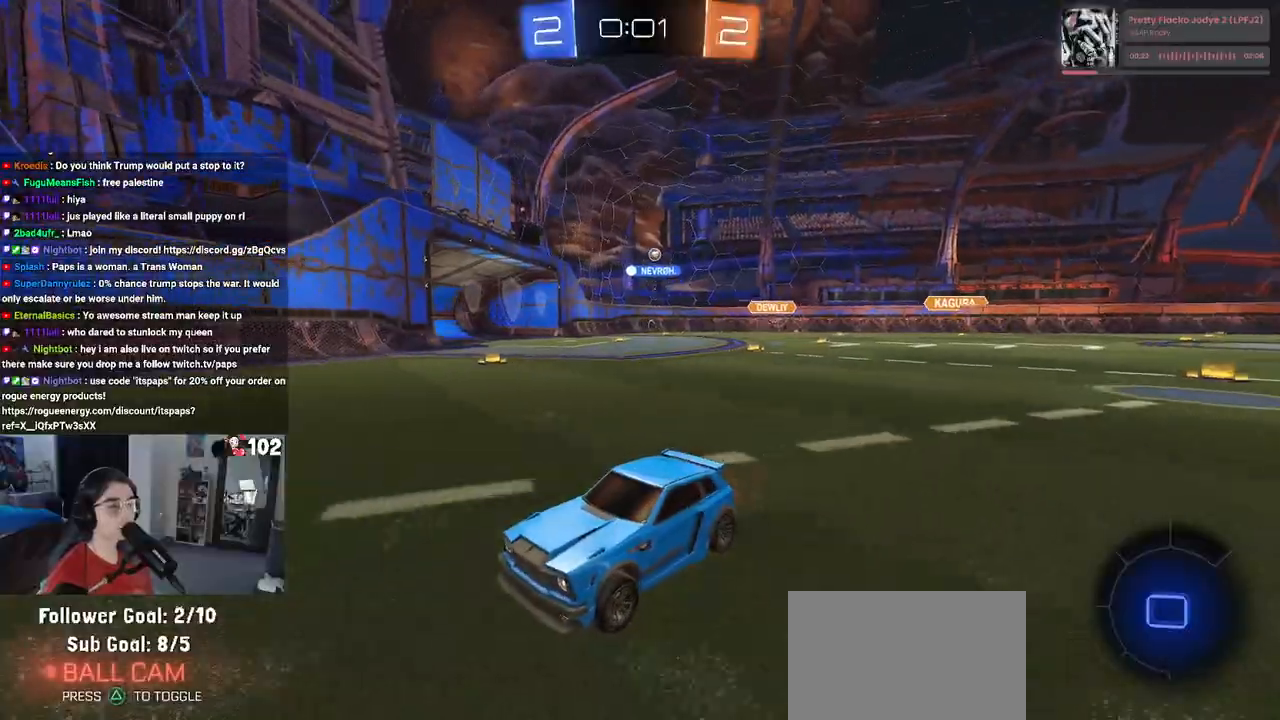
{"buttons": ["R2"], "left_stick": "right", "right_stick": "center", "events": [[150, "SQUARE", "up"]]}
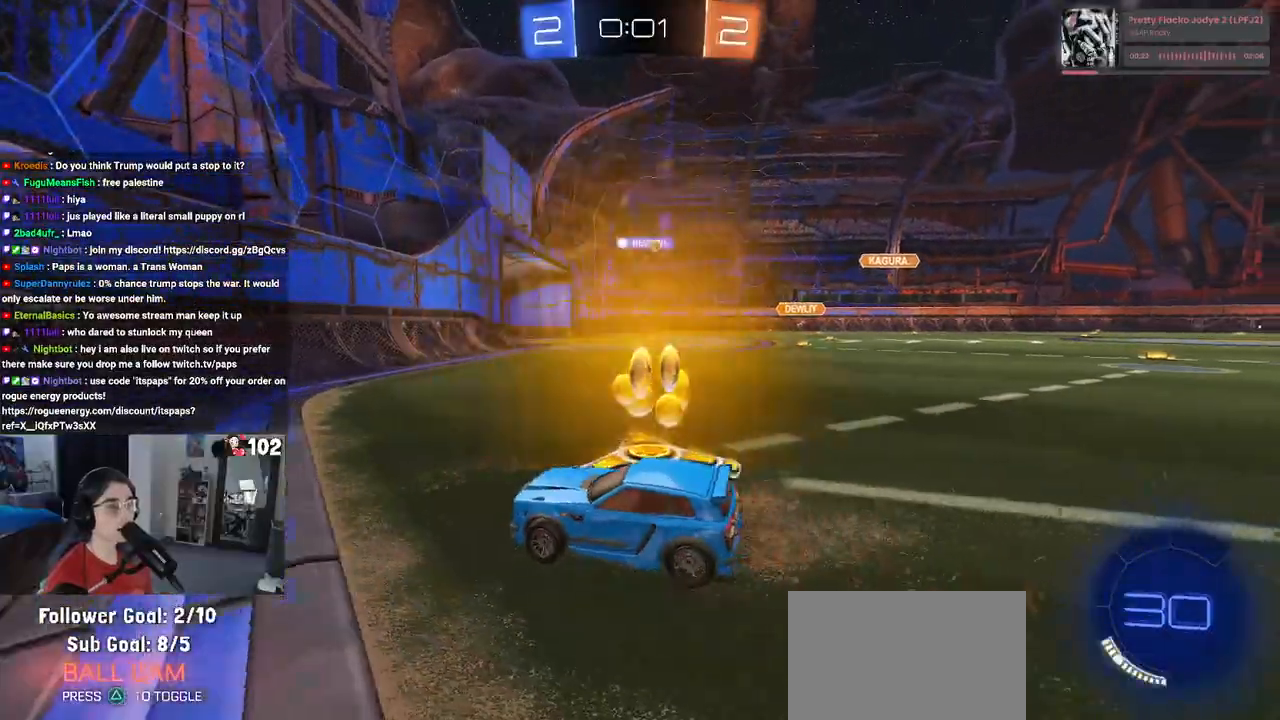
{"buttons": ["R2"], "left_stick": "right", "right_stick": "center", "events": []}
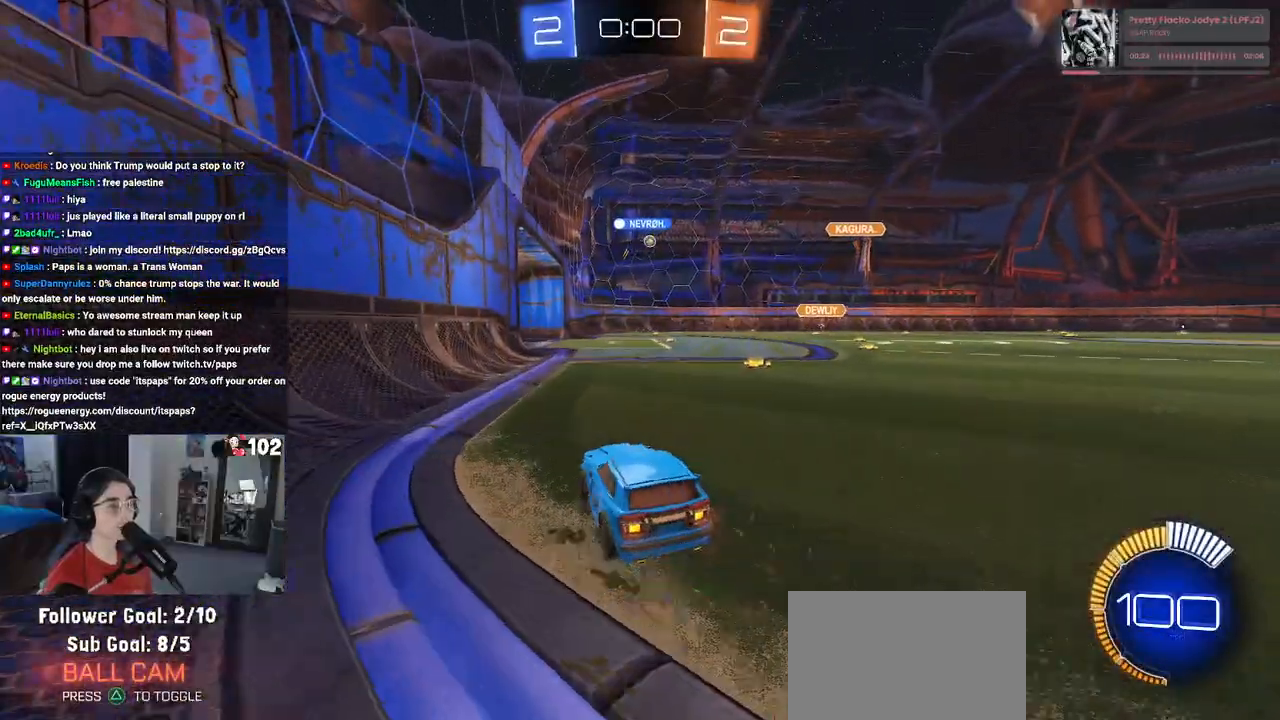
{"buttons": ["R2"], "left_stick": "left", "right_stick": "center", "events": [[350, "left_stick", "center"], [450, "left_stick", "left"]]}
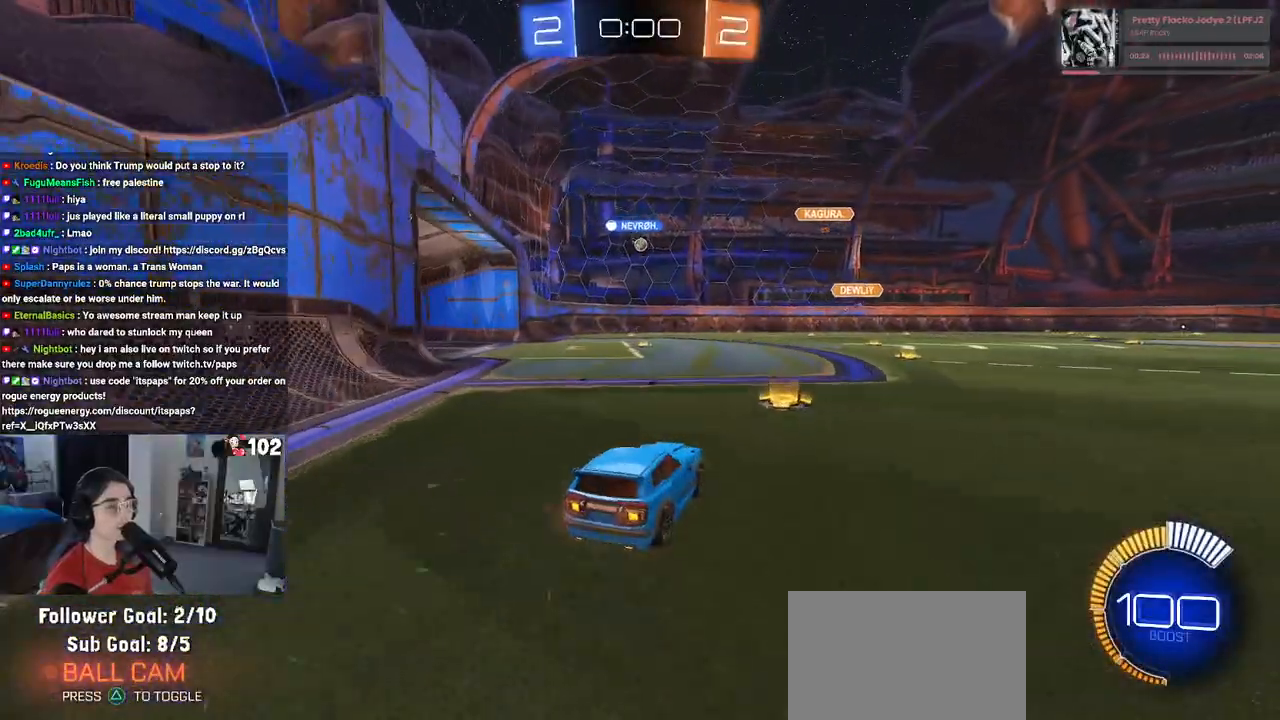
{"buttons": ["R2"], "left_stick": "center", "right_stick": "center", "events": [[133, "R2", "up"], [417, "R2", "down"], [500, "left_stick", "center"]]}
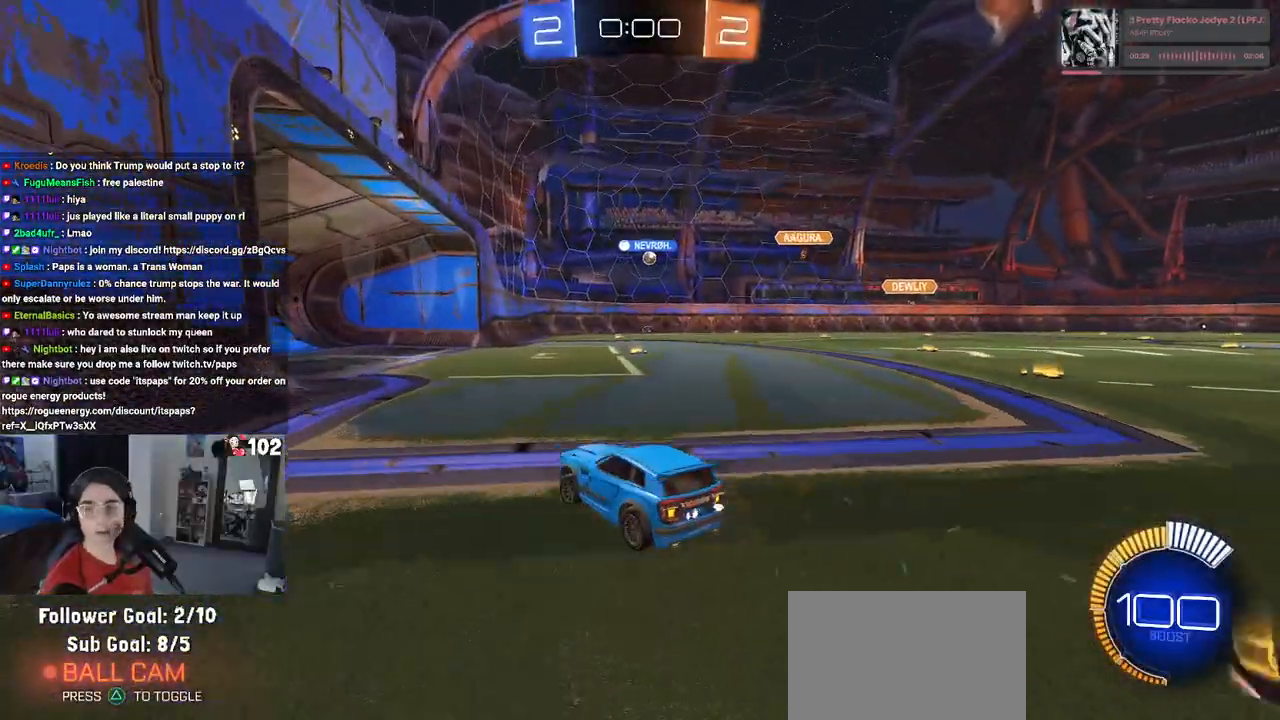
{"buttons": ["R2"], "left_stick": "center", "right_stick": "center", "events": []}
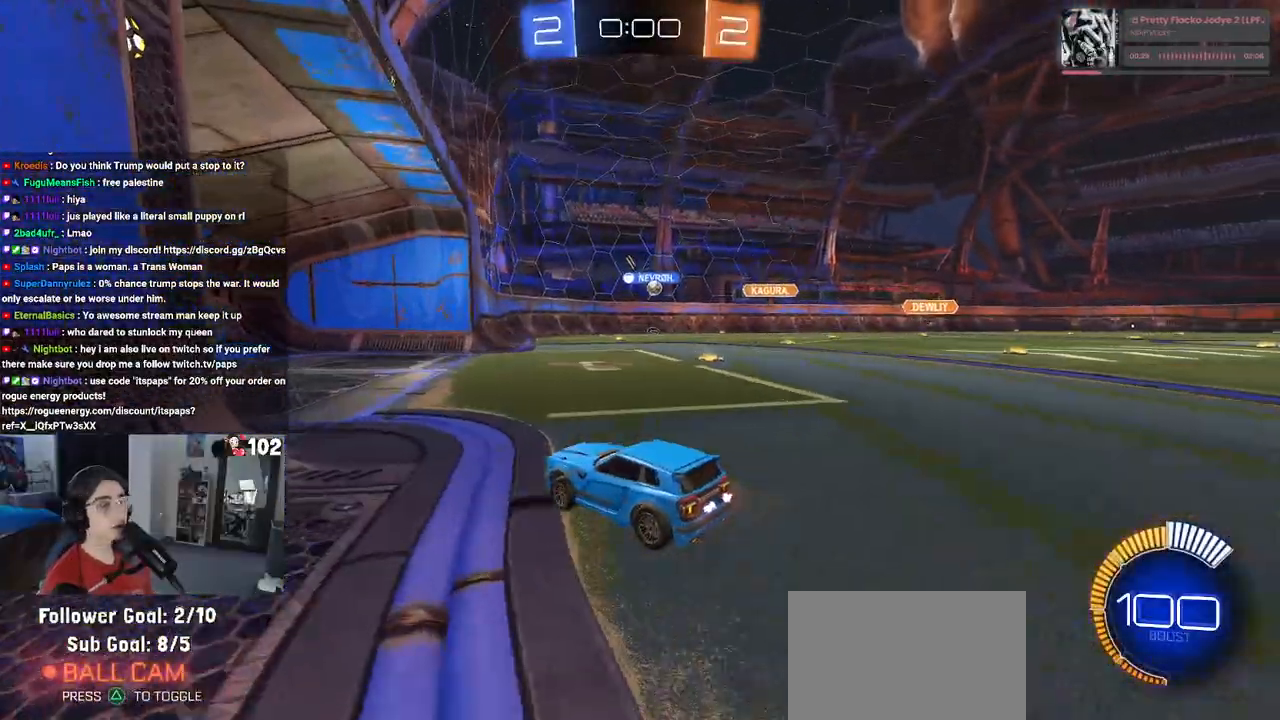
{"buttons": ["R2"], "left_stick": "center", "right_stick": "center", "events": [[83, "left_stick", "right"], [333, "left_stick", "center"]]}
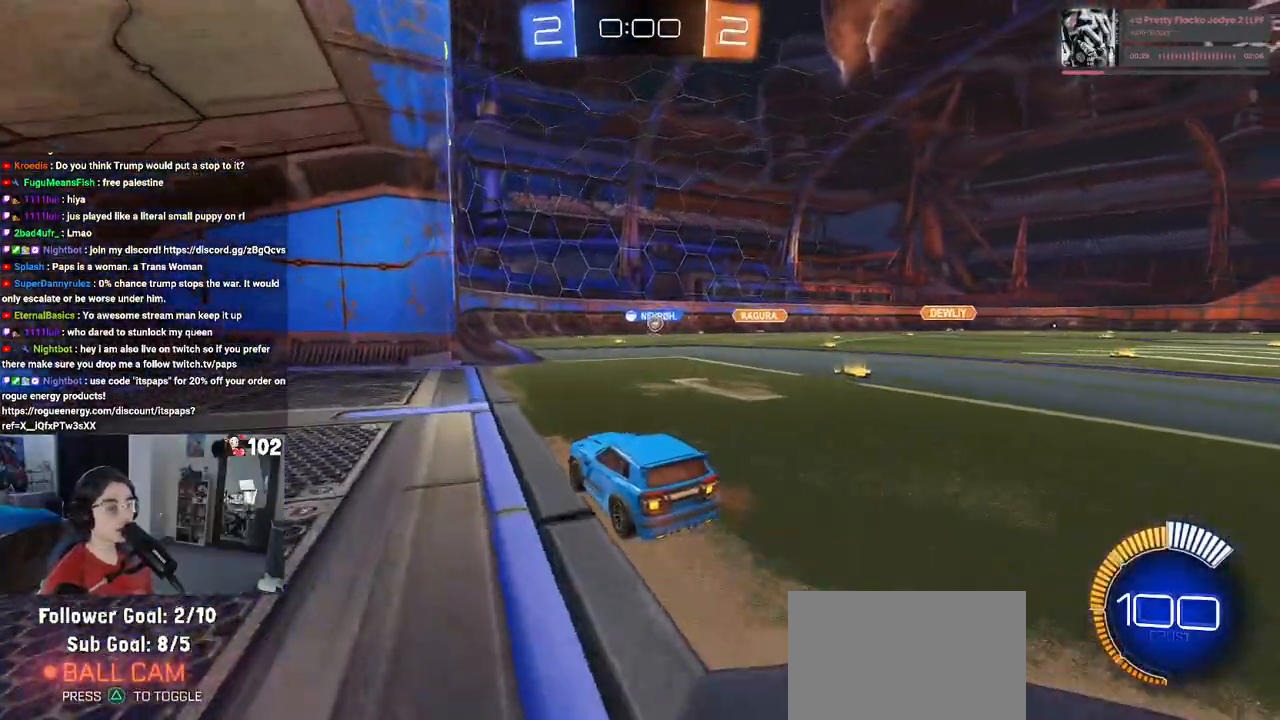
{"buttons": ["R2"], "left_stick": "right", "right_stick": "center", "events": [[333, "left_stick", "right"]]}
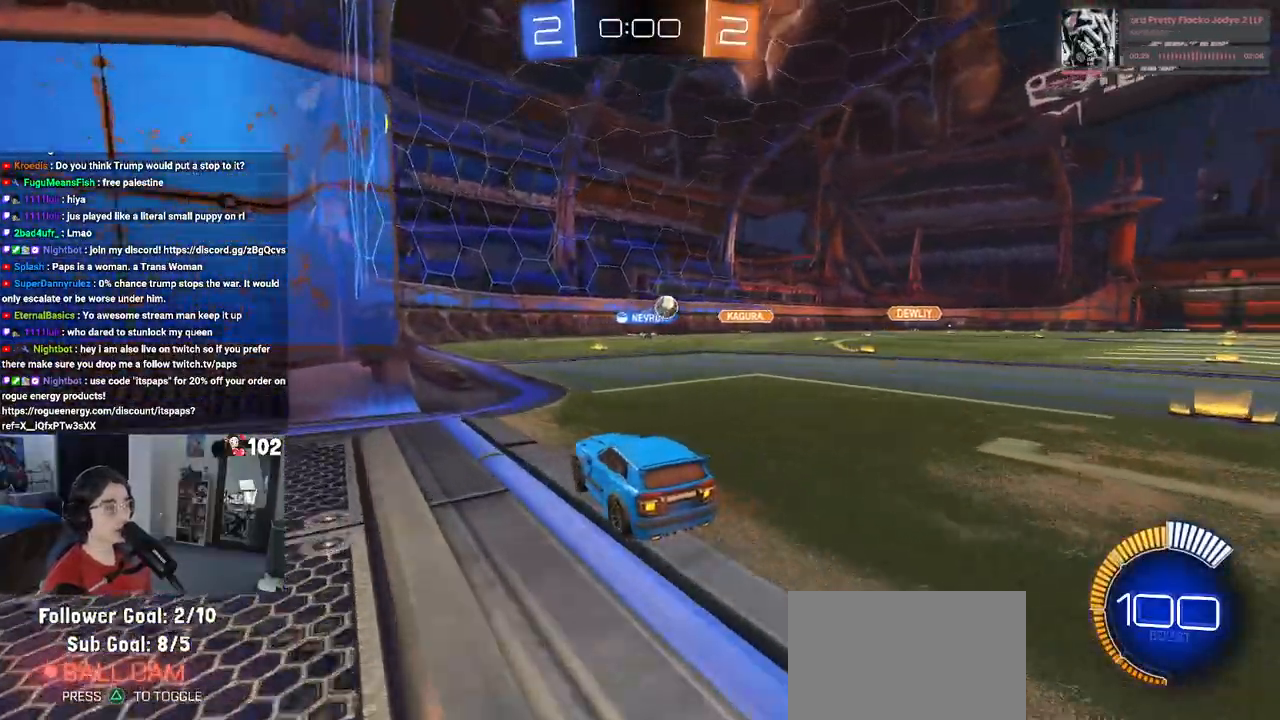
{"buttons": ["R2"], "left_stick": "right", "right_stick": "center", "events": [[100, "R2", "up"], [133, "L2", "down"], [350, "R2", "down"], [367, "L2", "up"]]}
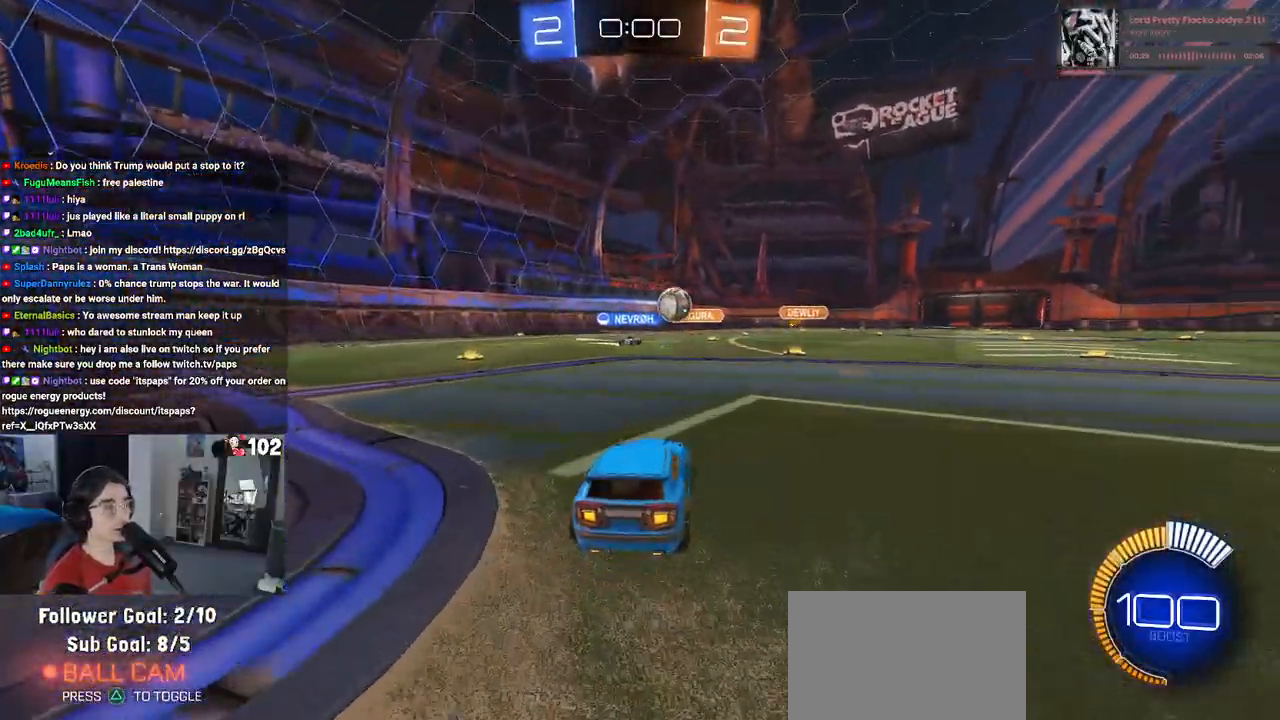
{"buttons": [], "left_stick": "center", "right_stick": "center", "events": [[367, "R2", "up"], [367, "left_stick", "center"]]}
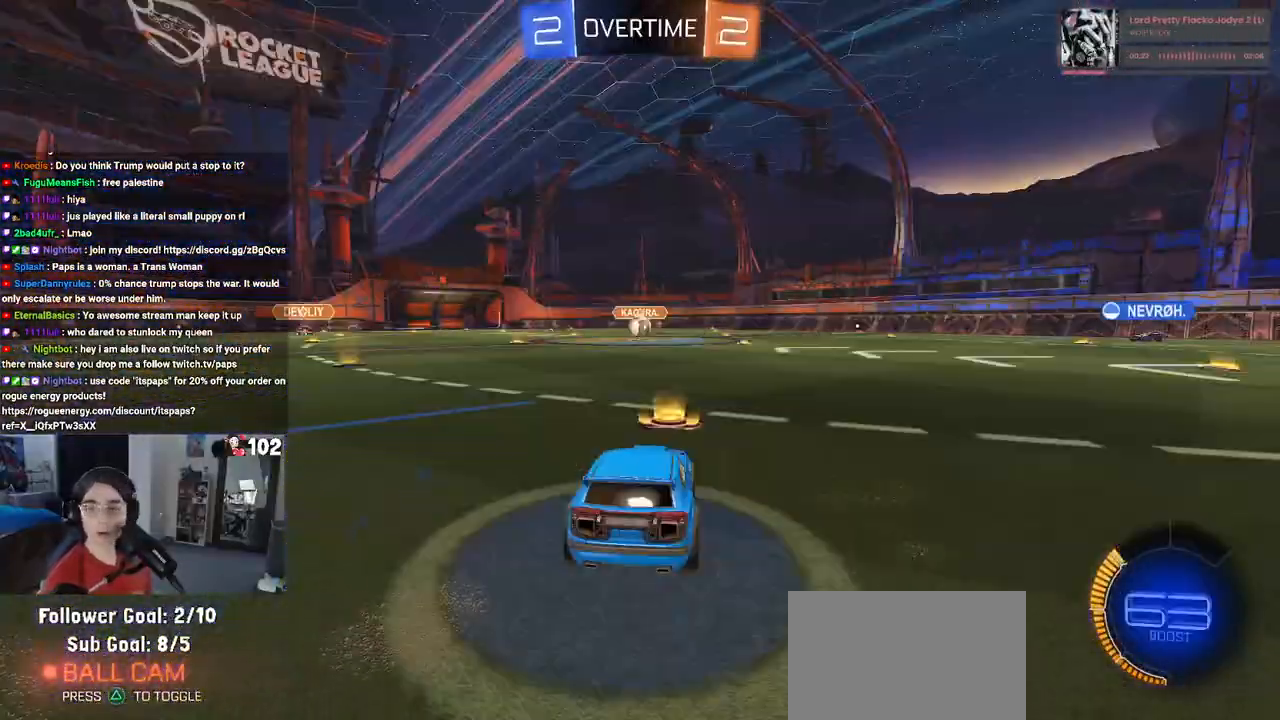
{"buttons": [], "left_stick": "center", "right_stick": "center", "events": []}
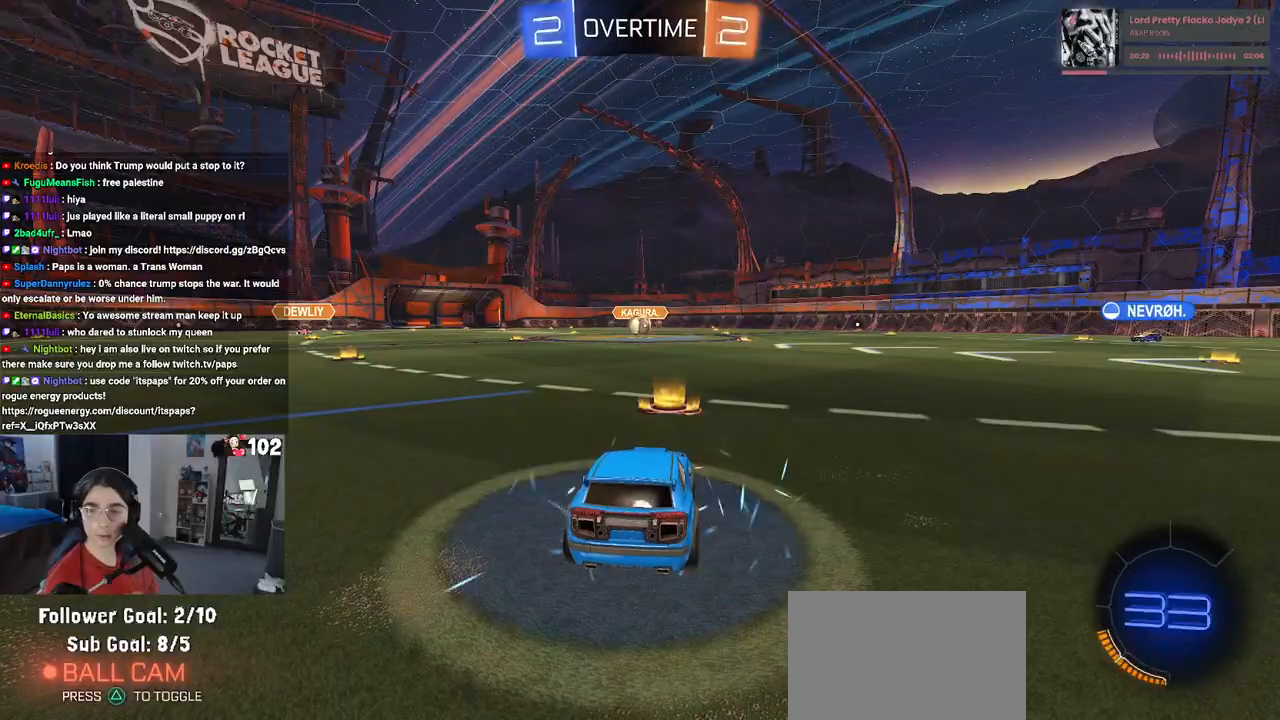
{"buttons": [], "left_stick": "center", "right_stick": "center", "events": []}
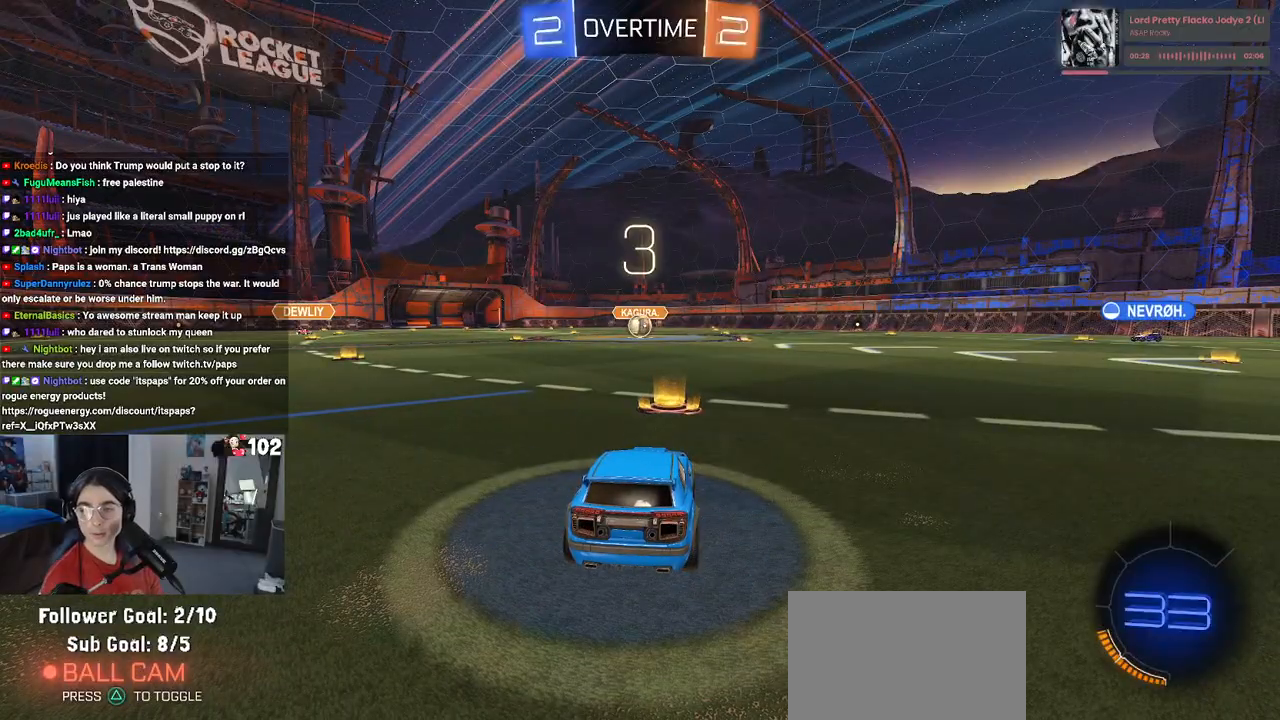
{"buttons": [], "left_stick": "center", "right_stick": "center", "events": []}
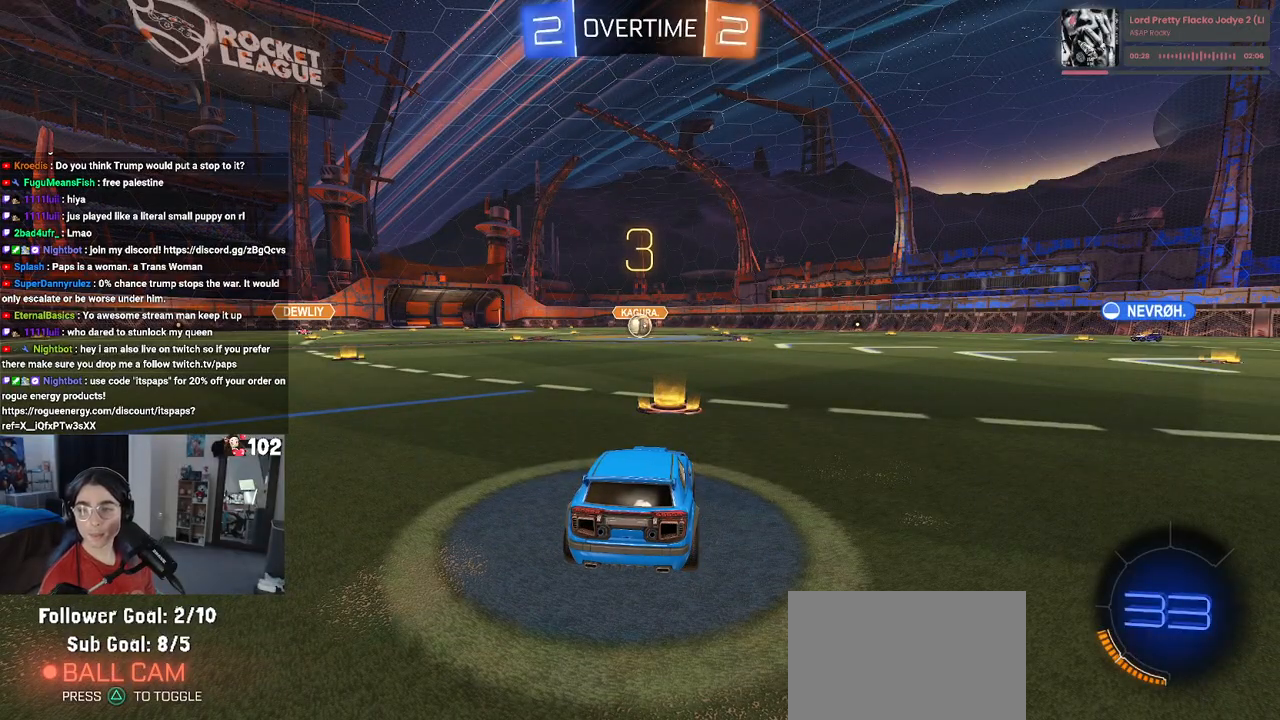
{"buttons": [], "left_stick": "center", "right_stick": "center", "events": []}
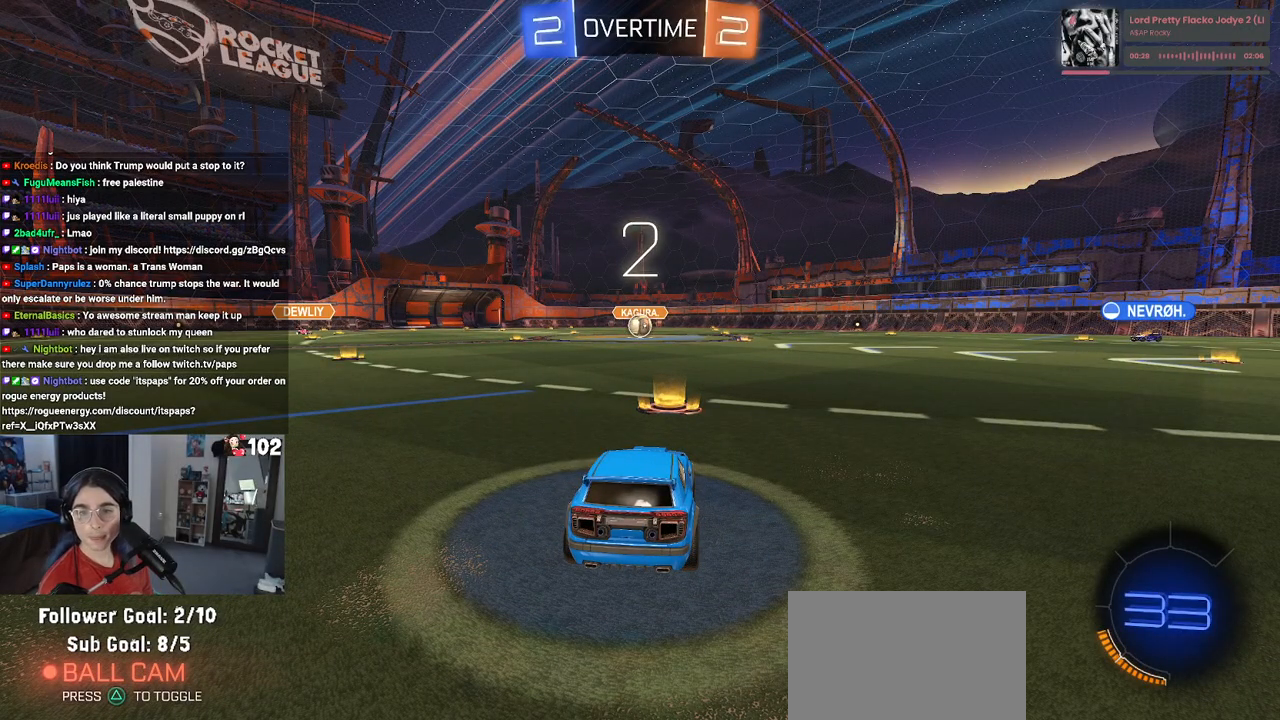
{"buttons": ["R2"], "left_stick": "center", "right_stick": "center", "events": [[217, "R2", "down"]]}
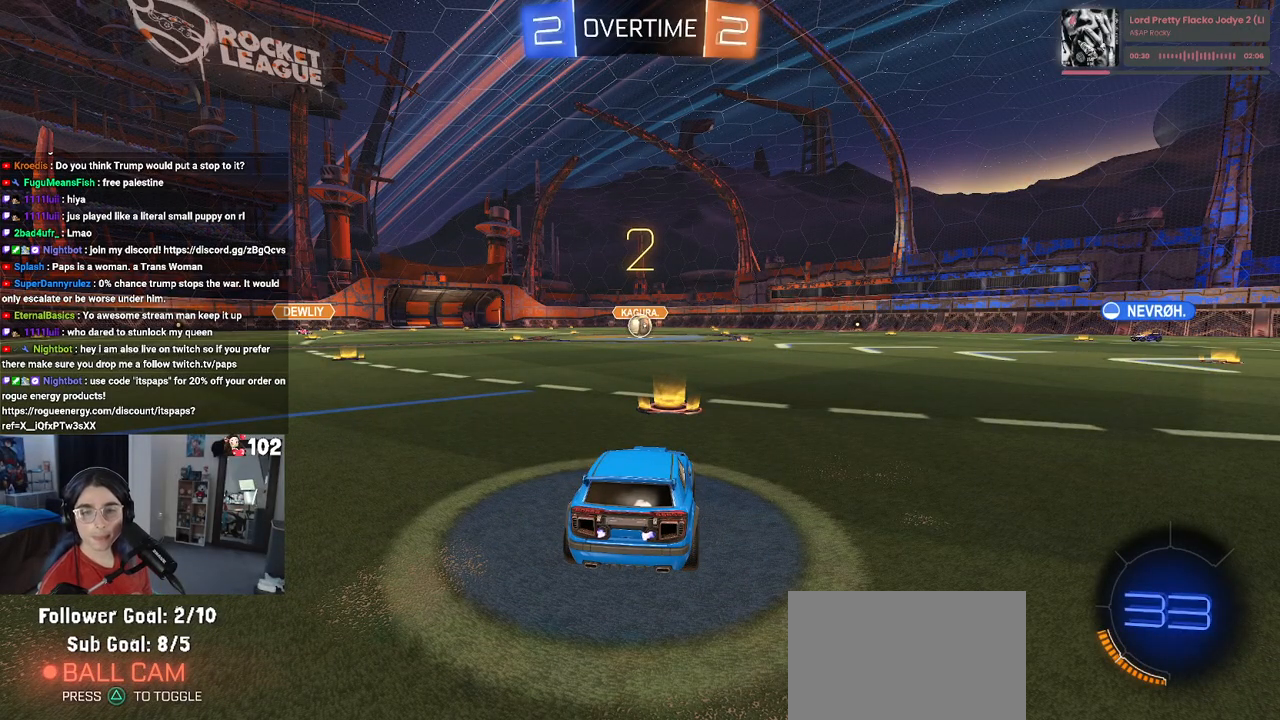
{"buttons": ["R2"], "left_stick": "center", "right_stick": "center", "events": []}
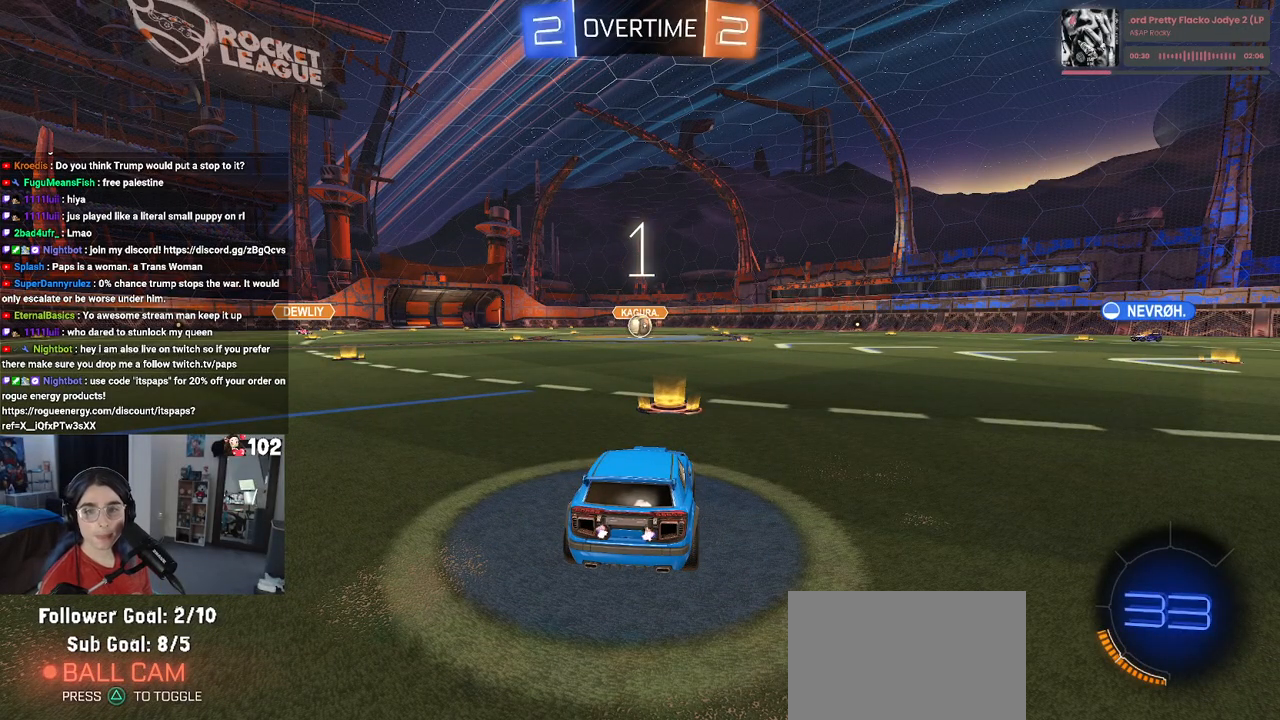
{"buttons": ["R2"], "left_stick": "center", "right_stick": "center", "events": []}